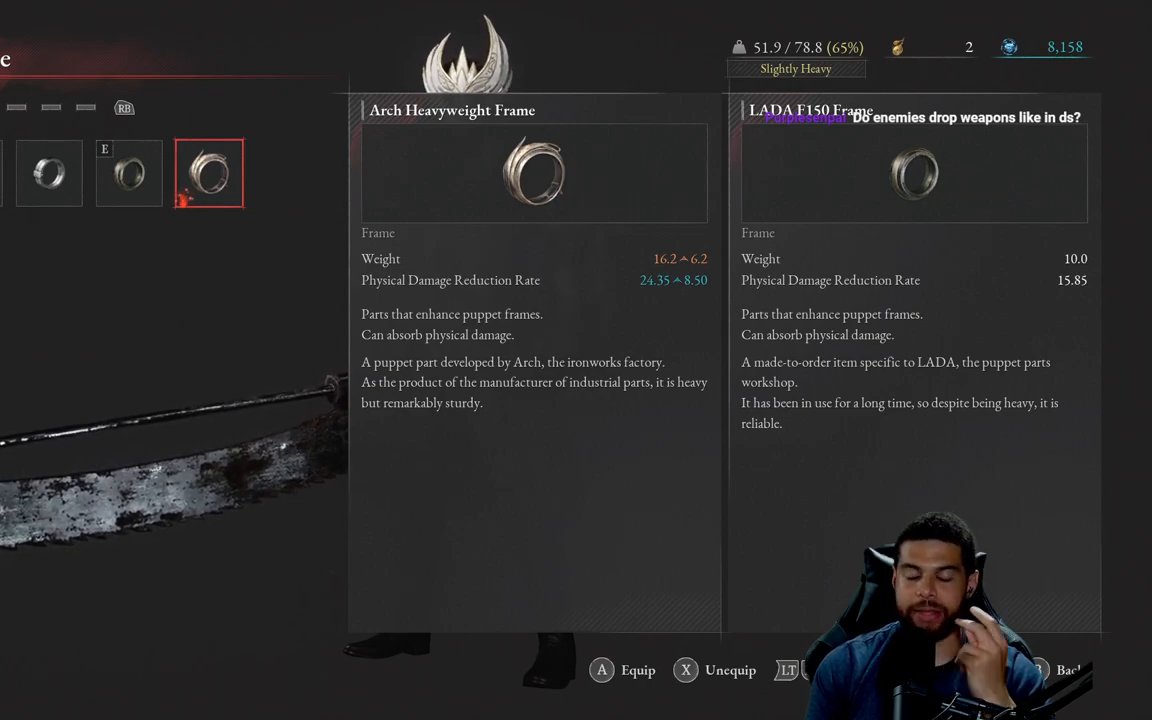
Gameplay with a controller (Xbox layout); each line is a JSON object with the inputs held at the frame after it. "events" lists button and stick changes between this image and that frame as [ms after this image, input, new state], when the widget could be followed in between.
{"buttons": ["B"], "left_stick": "center", "right_stick": "center", "events": [[433, "B", "down"]]}
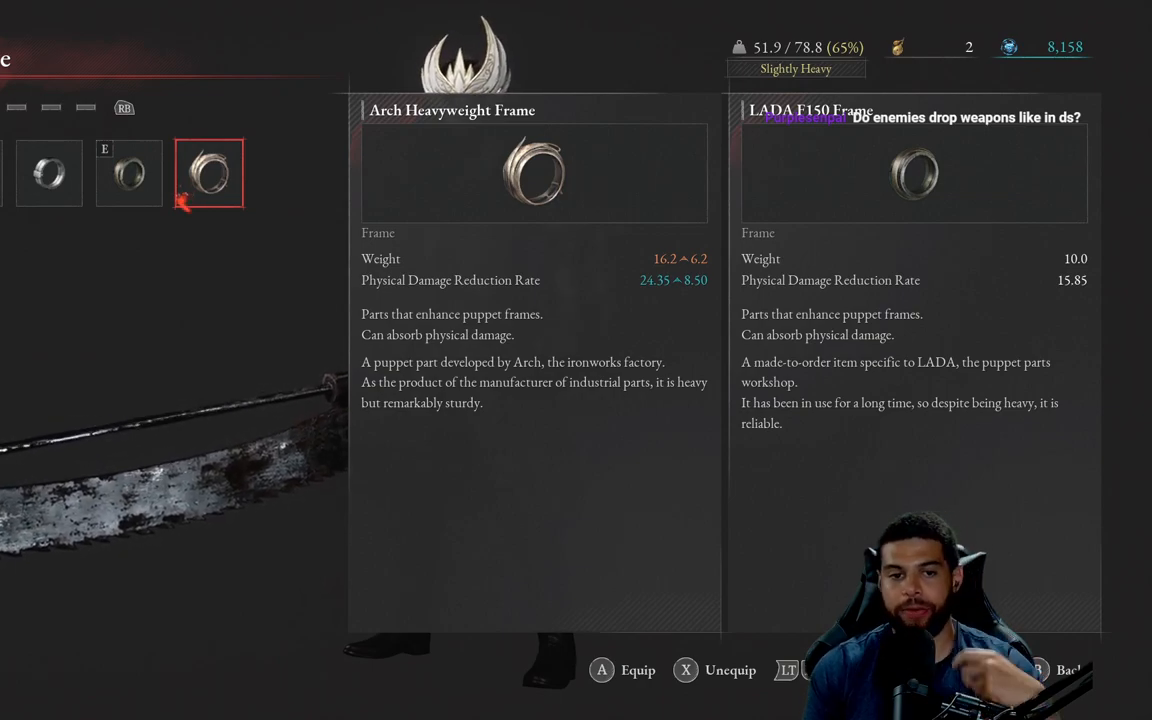
{"buttons": [], "left_stick": "center", "right_stick": "center", "events": [[33, "B", "up"]]}
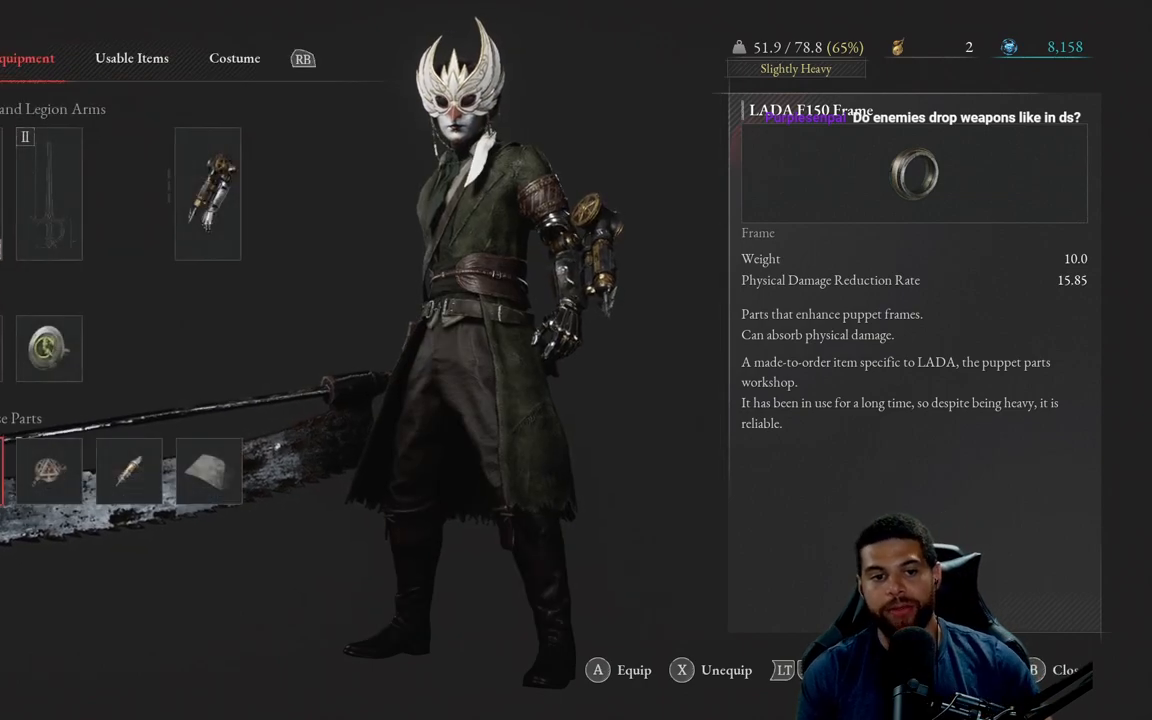
{"buttons": [], "left_stick": "center", "right_stick": "center", "events": []}
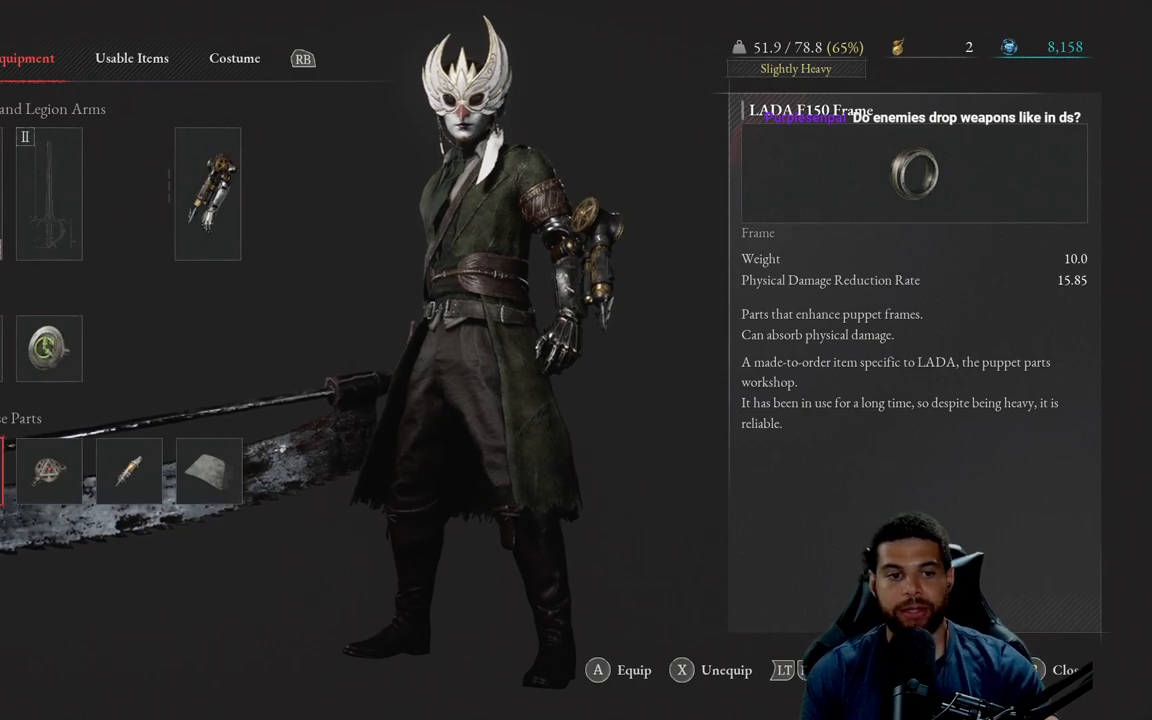
{"buttons": [], "left_stick": "center", "right_stick": "center", "events": [[383, "R1", "down"], [500, "R1", "up"]]}
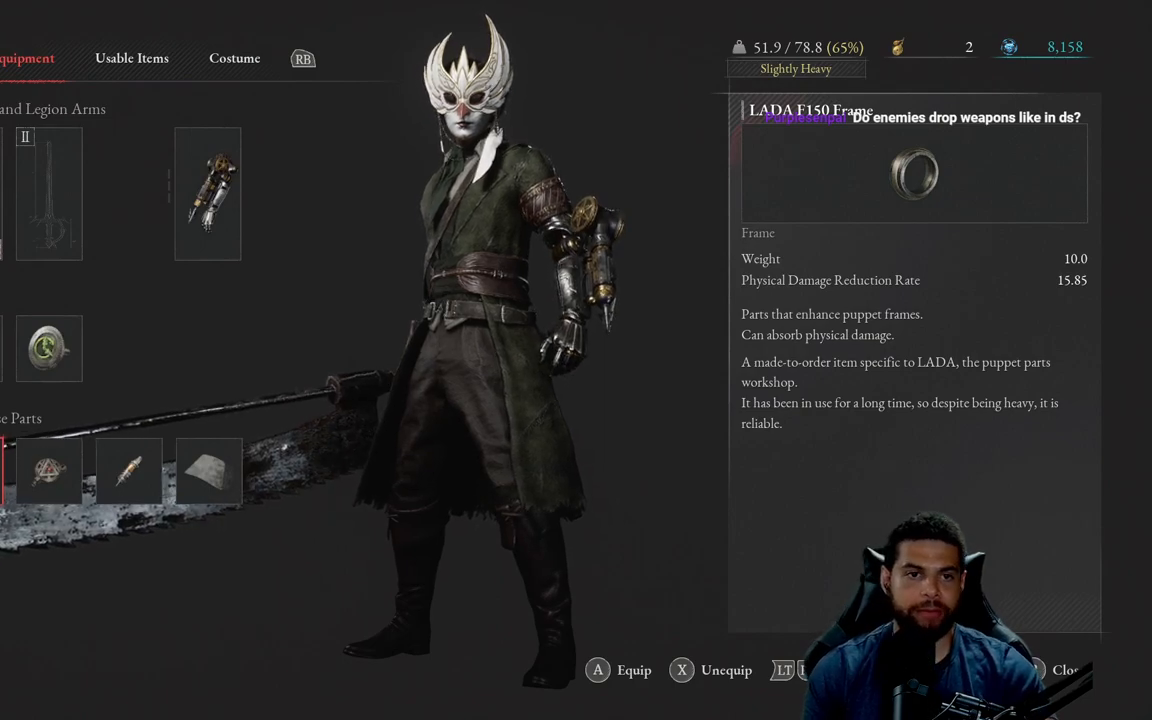
{"buttons": [], "left_stick": "center", "right_stick": "center", "events": []}
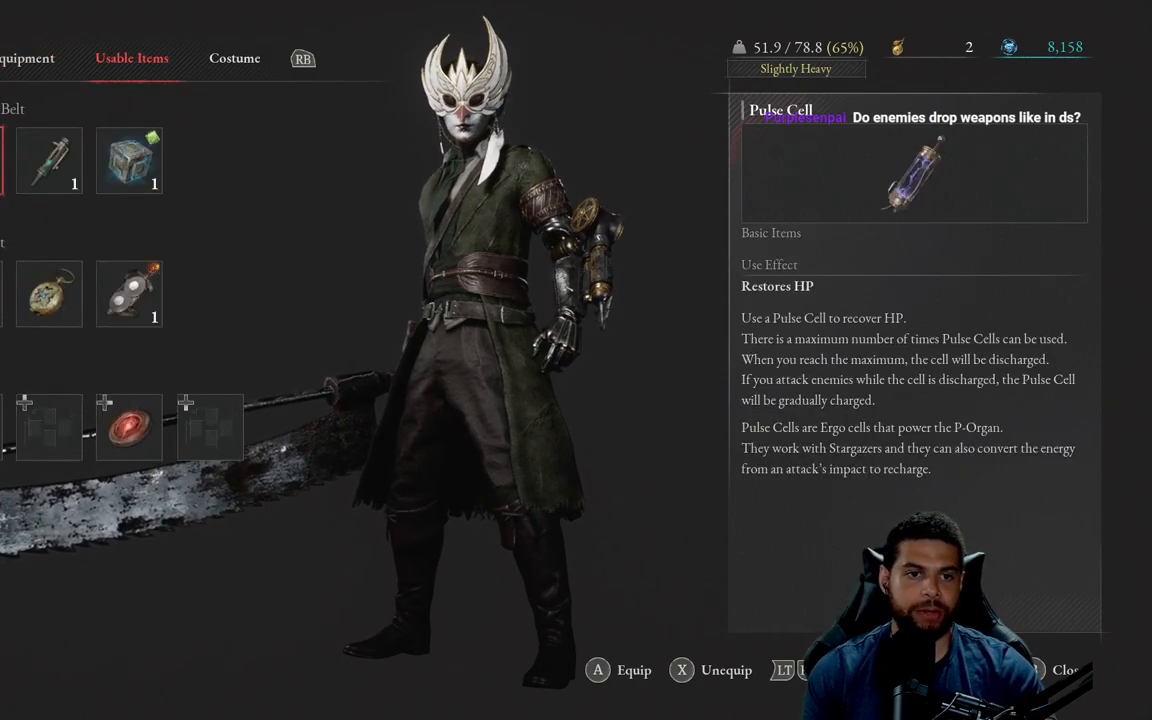
{"buttons": [], "left_stick": "center", "right_stick": "center", "events": [[267, "R1", "down"], [367, "R1", "up"]]}
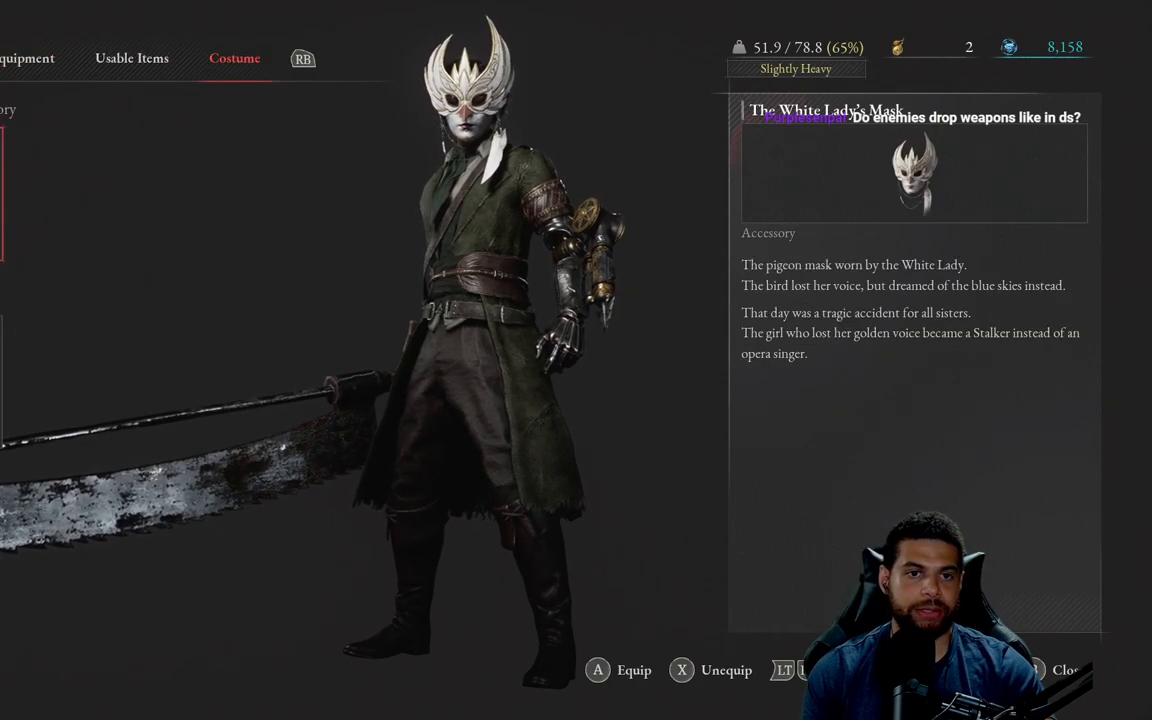
{"buttons": ["L1"], "left_stick": "center", "right_stick": "center", "events": [[483, "L1", "down"]]}
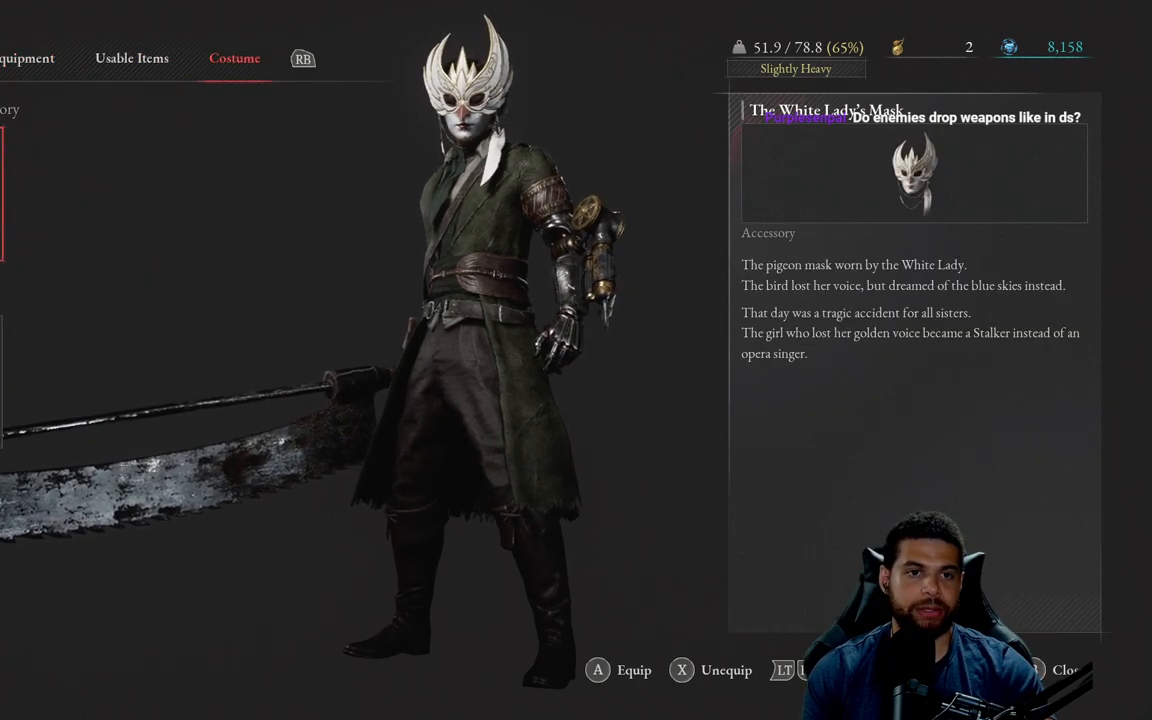
{"buttons": [], "left_stick": "center", "right_stick": "center", "events": [[67, "L1", "up"], [133, "L1", "down"], [250, "L1", "up"]]}
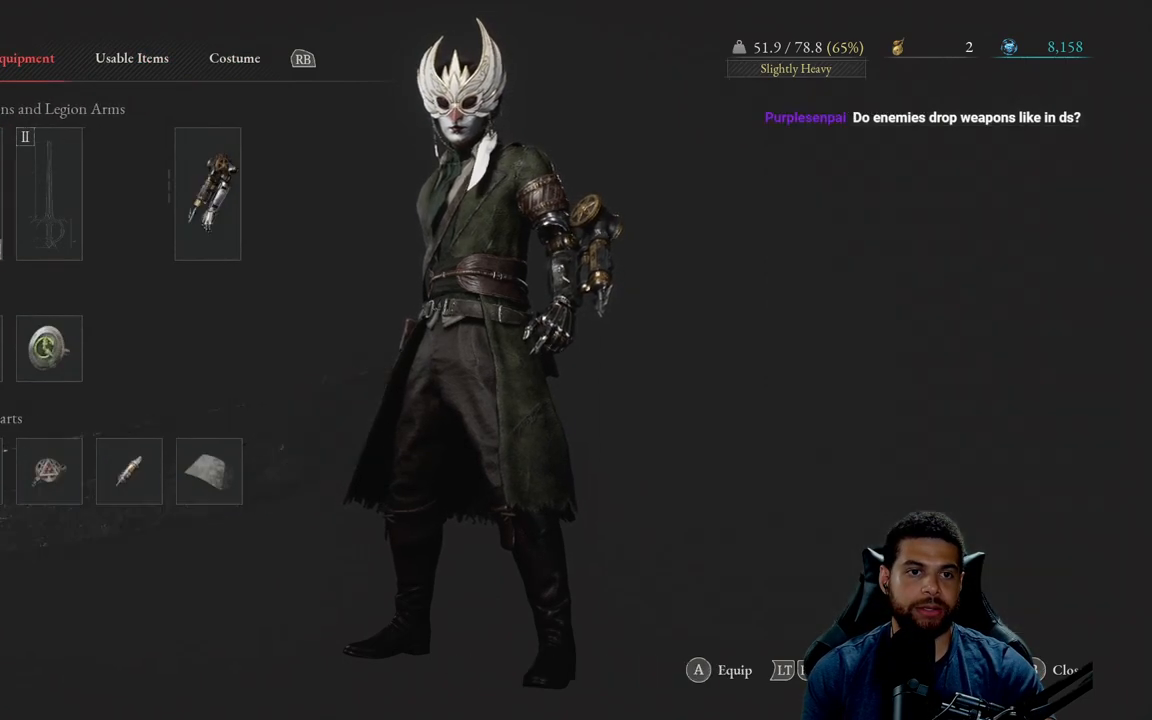
{"buttons": [], "left_stick": "center", "right_stick": "center", "events": [[17, "DPAD_RIGHT", "down"], [133, "DPAD_RIGHT", "up"], [350, "B", "down"], [450, "B", "up"]]}
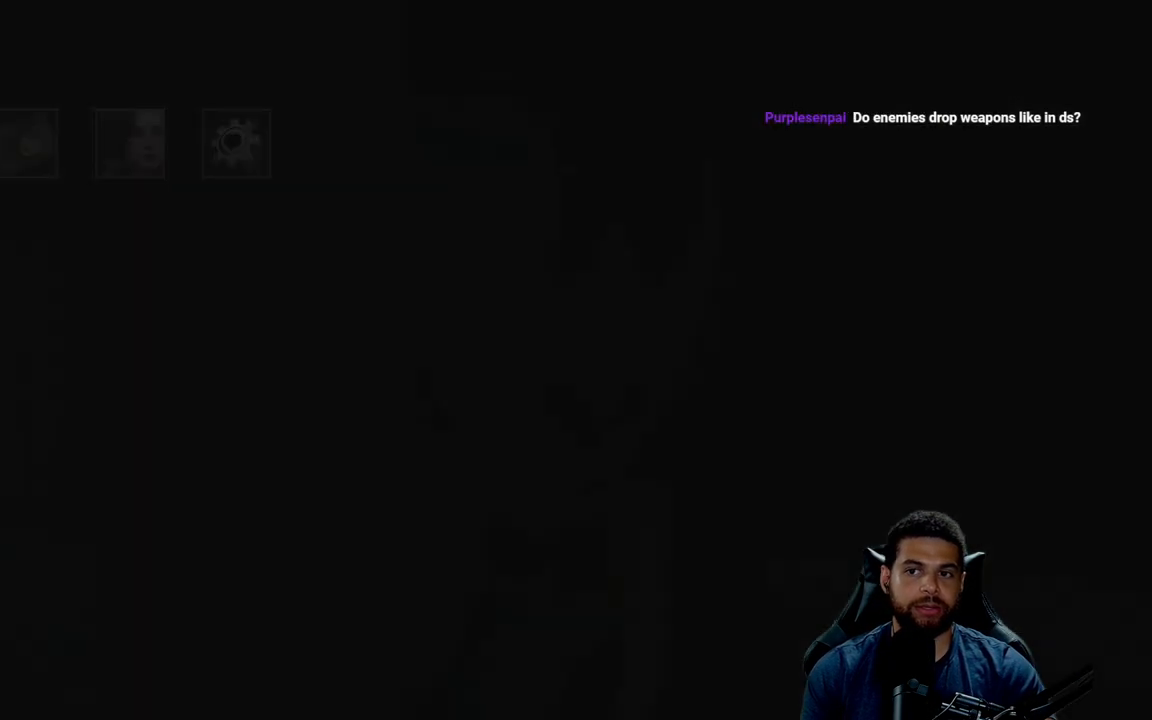
{"buttons": ["DPAD_RIGHT"], "left_stick": "center", "right_stick": "center", "events": [[383, "DPAD_RIGHT", "down"]]}
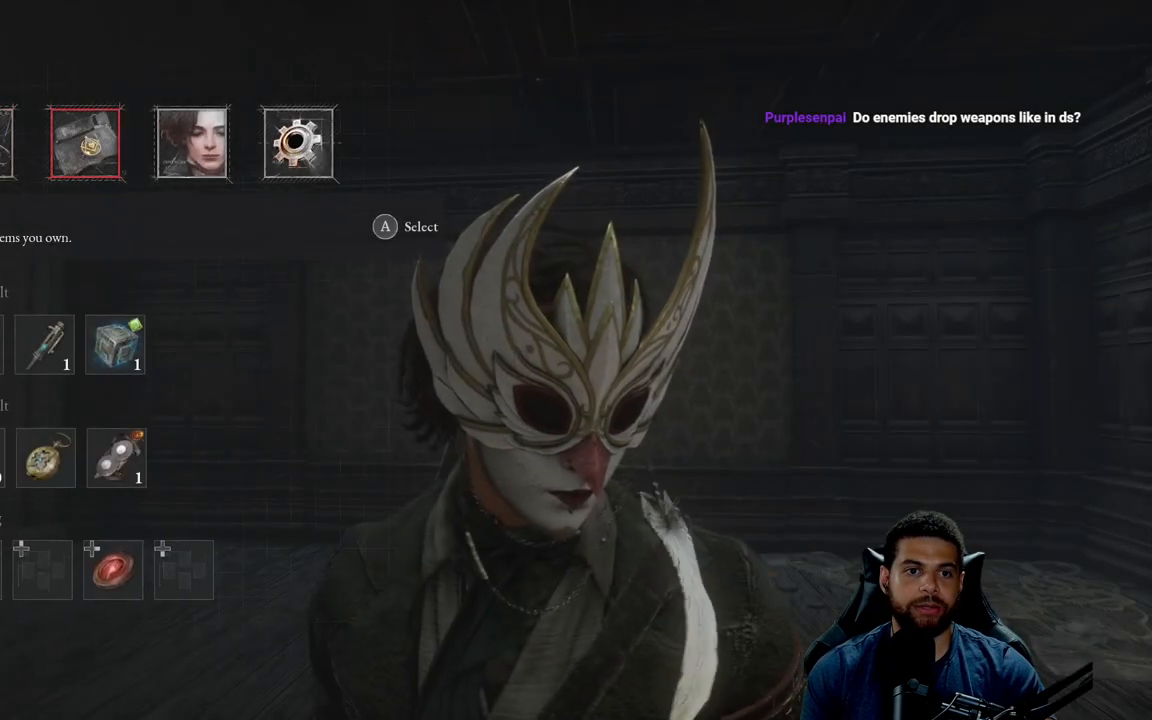
{"buttons": [], "left_stick": "center", "right_stick": "center", "events": [[33, "DPAD_RIGHT", "up"], [167, "A", "down"], [250, "A", "up"]]}
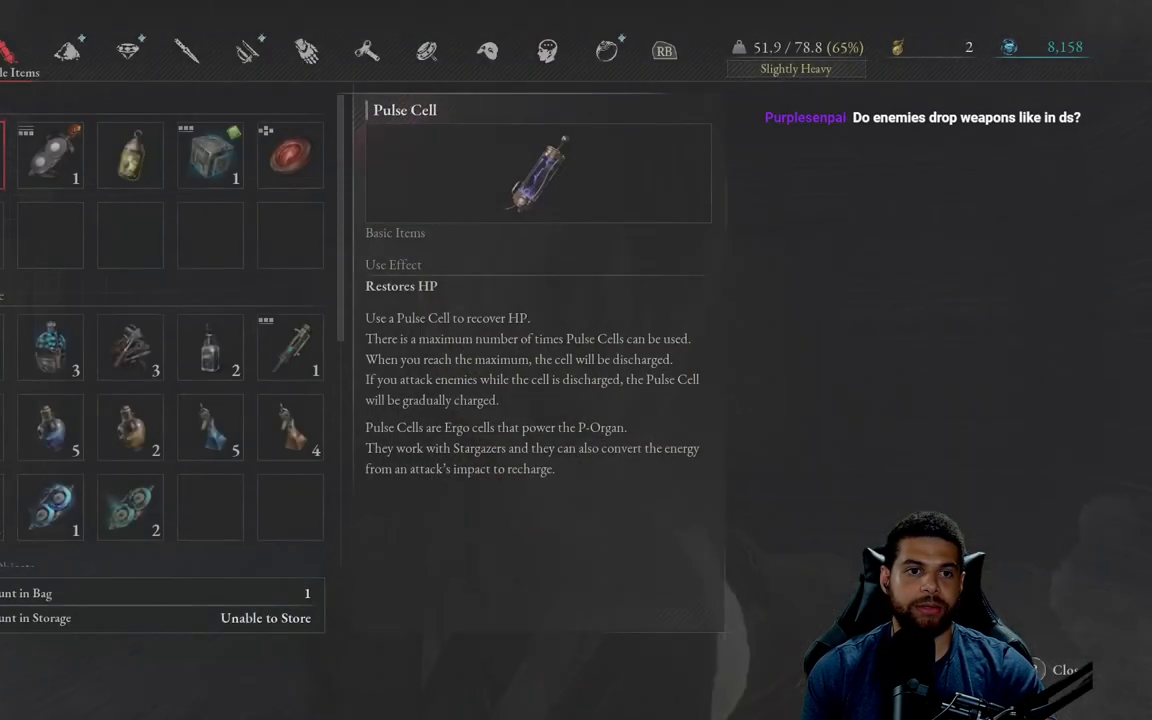
{"buttons": [], "left_stick": "center", "right_stick": "center", "events": [[350, "DPAD_RIGHT", "down"], [450, "DPAD_RIGHT", "up"]]}
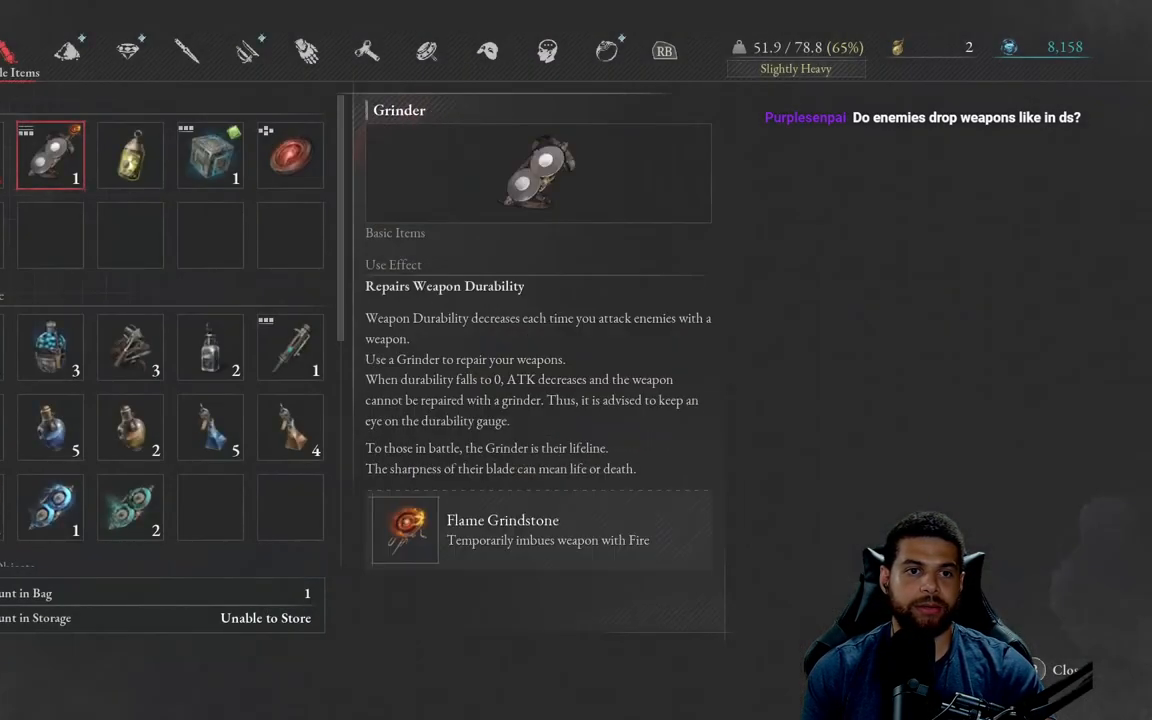
{"buttons": [], "left_stick": "center", "right_stick": "center", "events": [[250, "R1", "down"], [350, "R1", "up"]]}
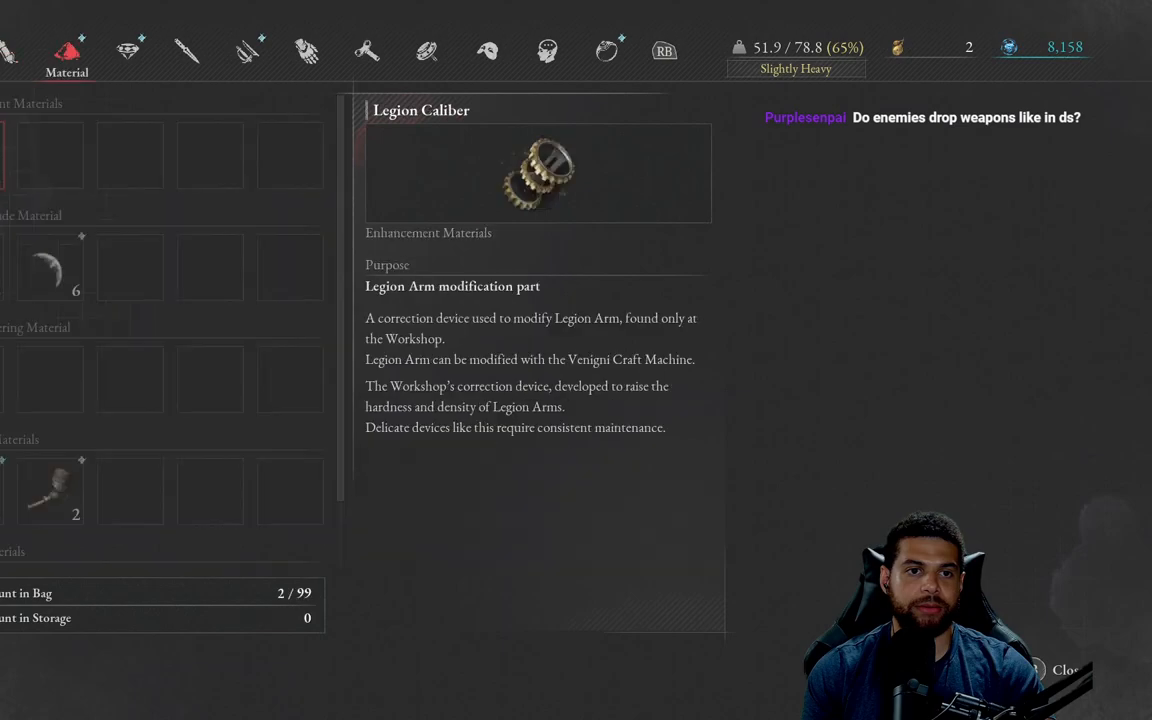
{"buttons": ["R1"], "left_stick": "center", "right_stick": "center", "events": [[450, "R1", "down"]]}
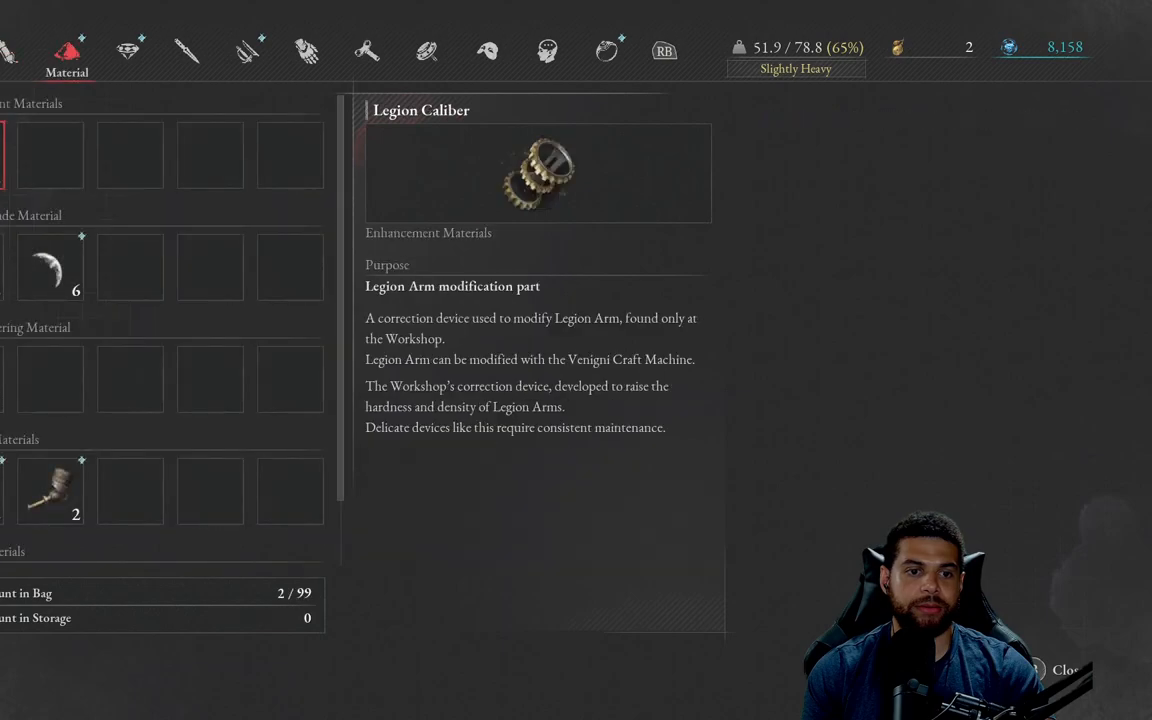
{"buttons": [], "left_stick": "center", "right_stick": "center", "events": [[50, "R1", "up"]]}
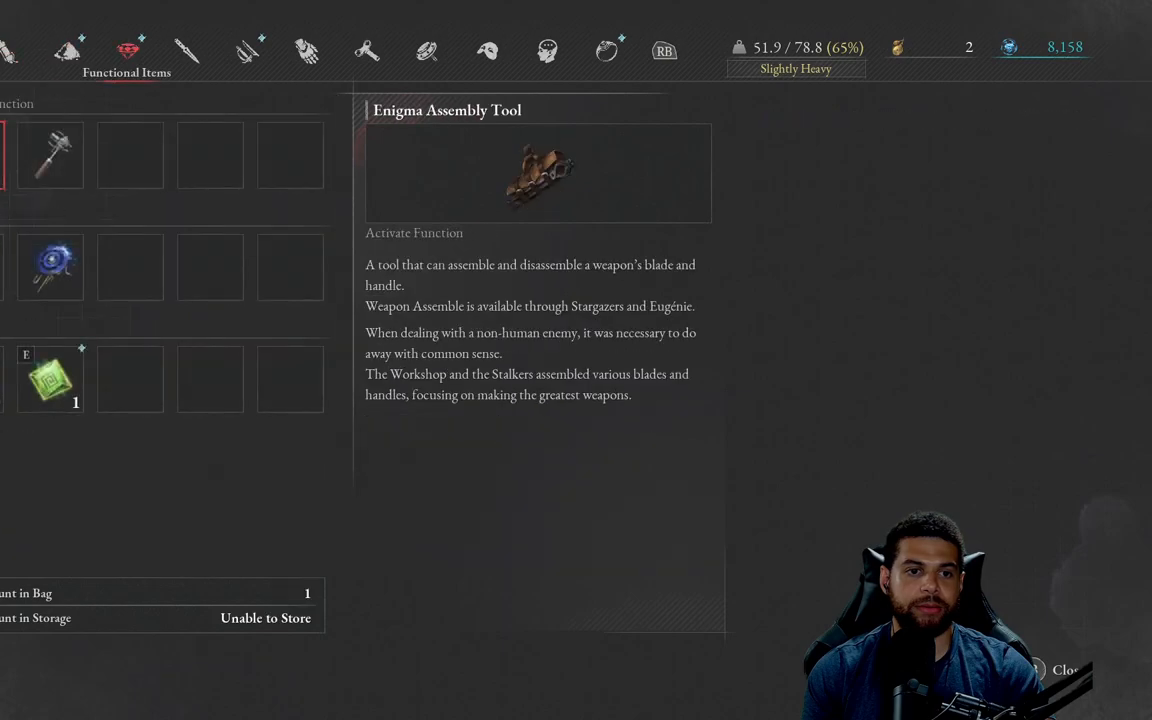
{"buttons": [], "left_stick": "center", "right_stick": "center", "events": []}
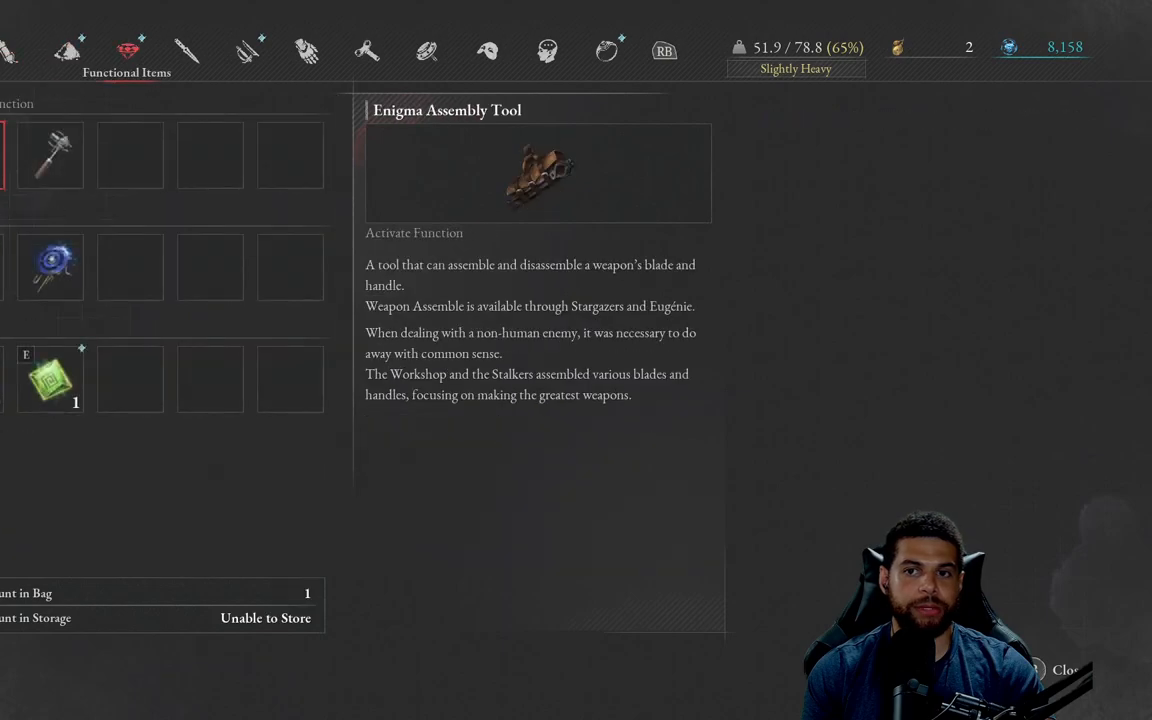
{"buttons": ["L1"], "left_stick": "center", "right_stick": "center", "events": [[433, "L1", "down"]]}
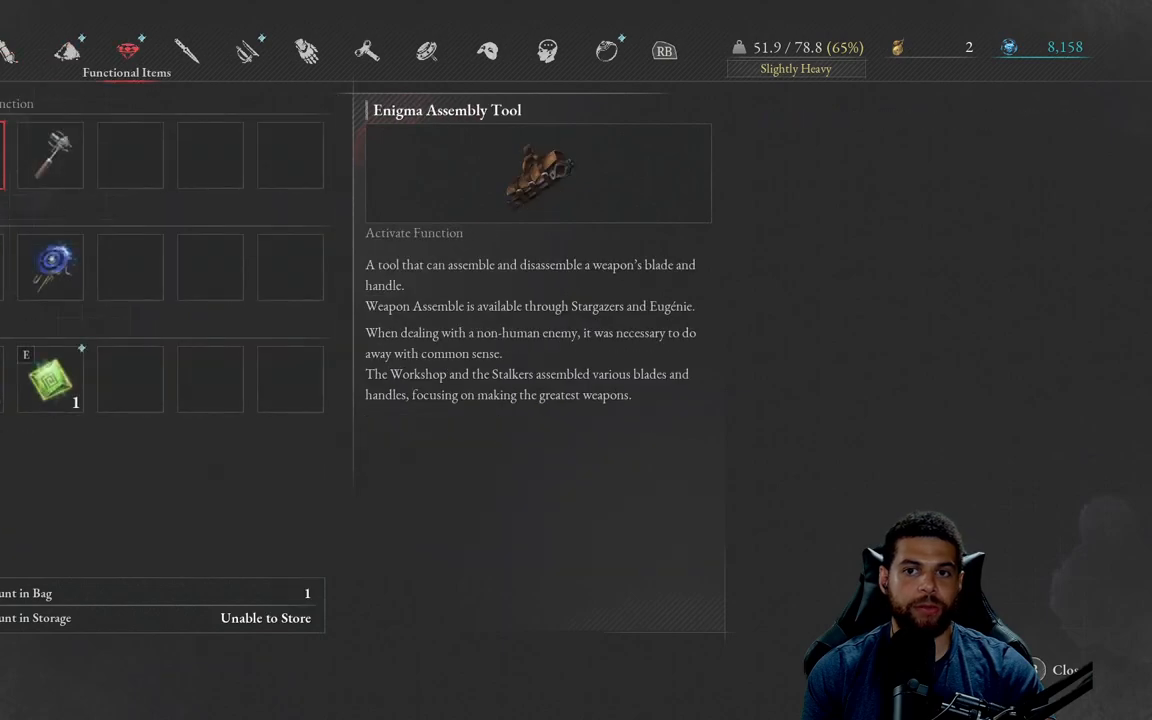
{"buttons": [], "left_stick": "center", "right_stick": "center", "events": [[100, "L1", "up"]]}
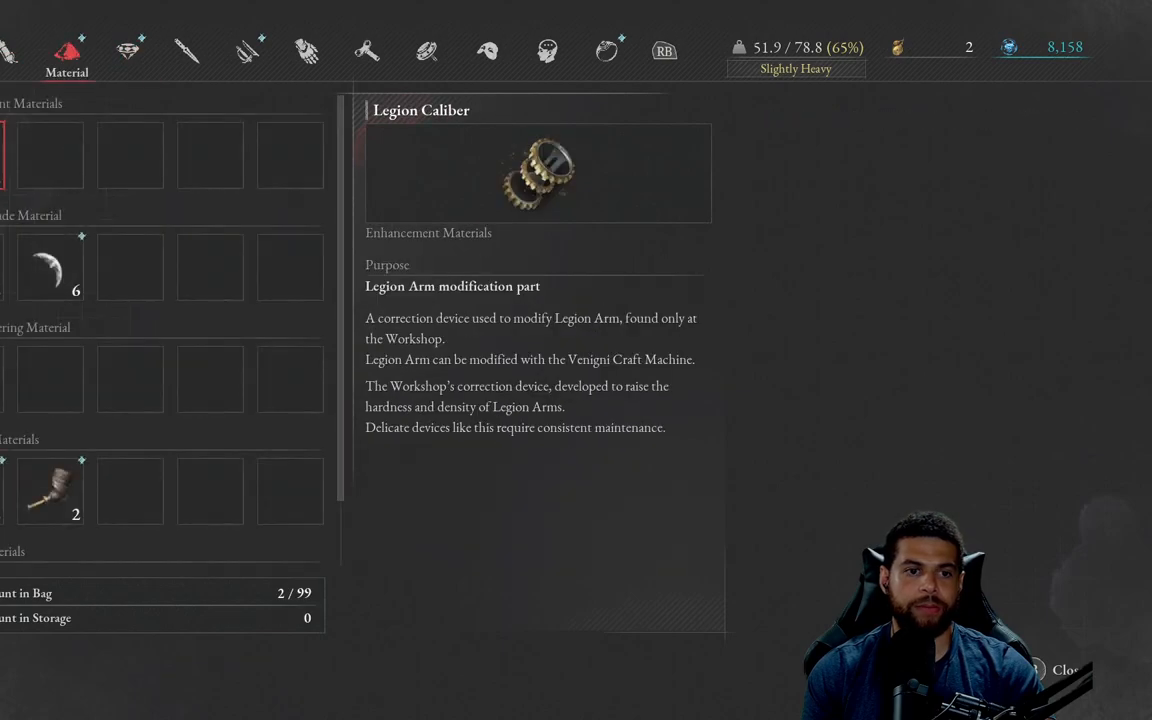
{"buttons": [], "left_stick": "center", "right_stick": "center", "events": [[83, "L1", "down"], [183, "L1", "up"]]}
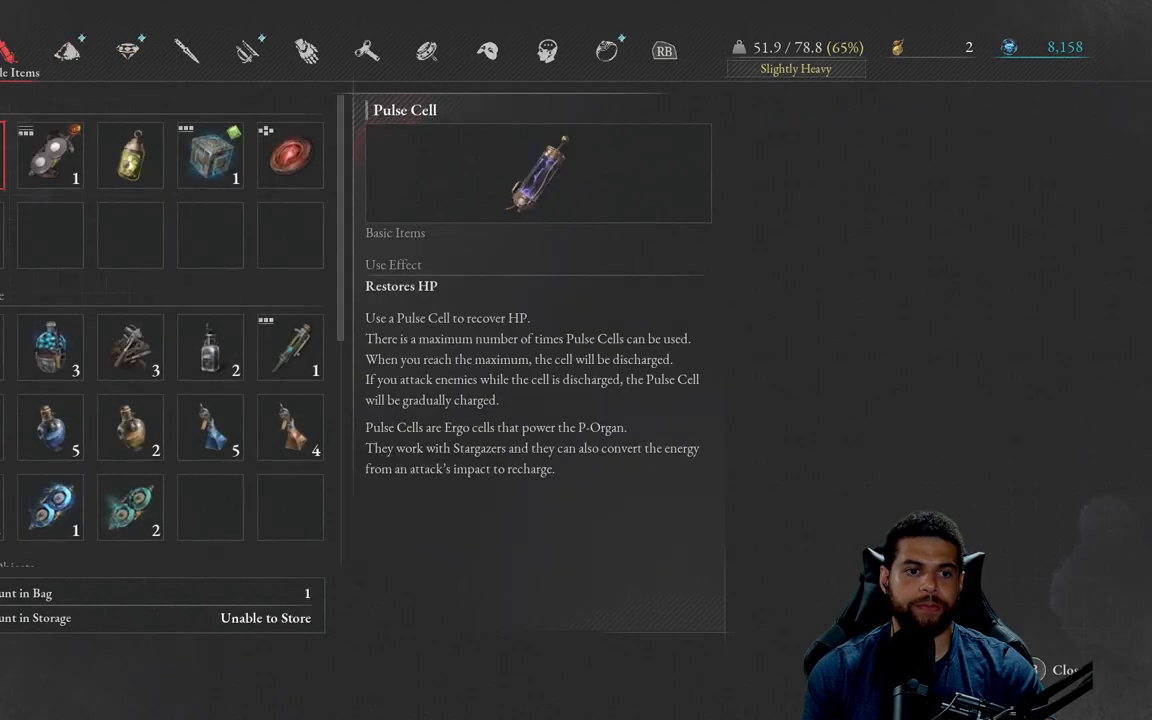
{"buttons": [], "left_stick": "center", "right_stick": "center", "events": [[150, "R1", "down"], [250, "R1", "up"]]}
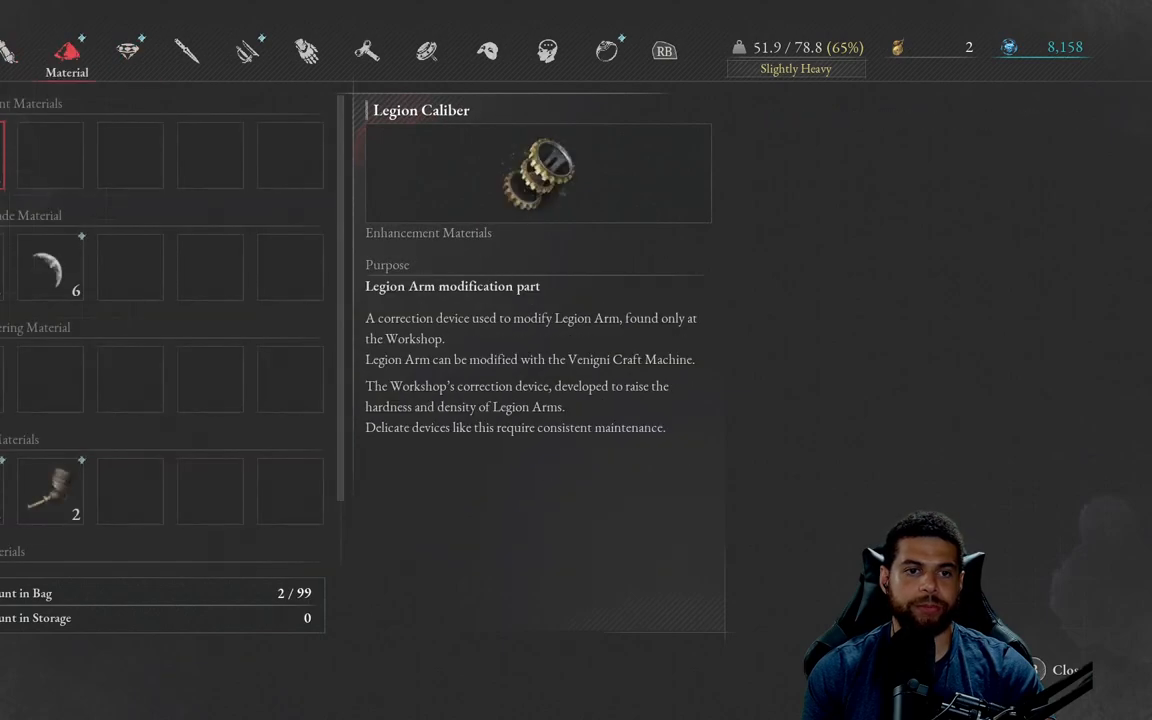
{"buttons": [], "left_stick": "center", "right_stick": "center", "events": [[50, "R1", "down"], [150, "R1", "up"], [300, "R1", "down"], [417, "R1", "up"]]}
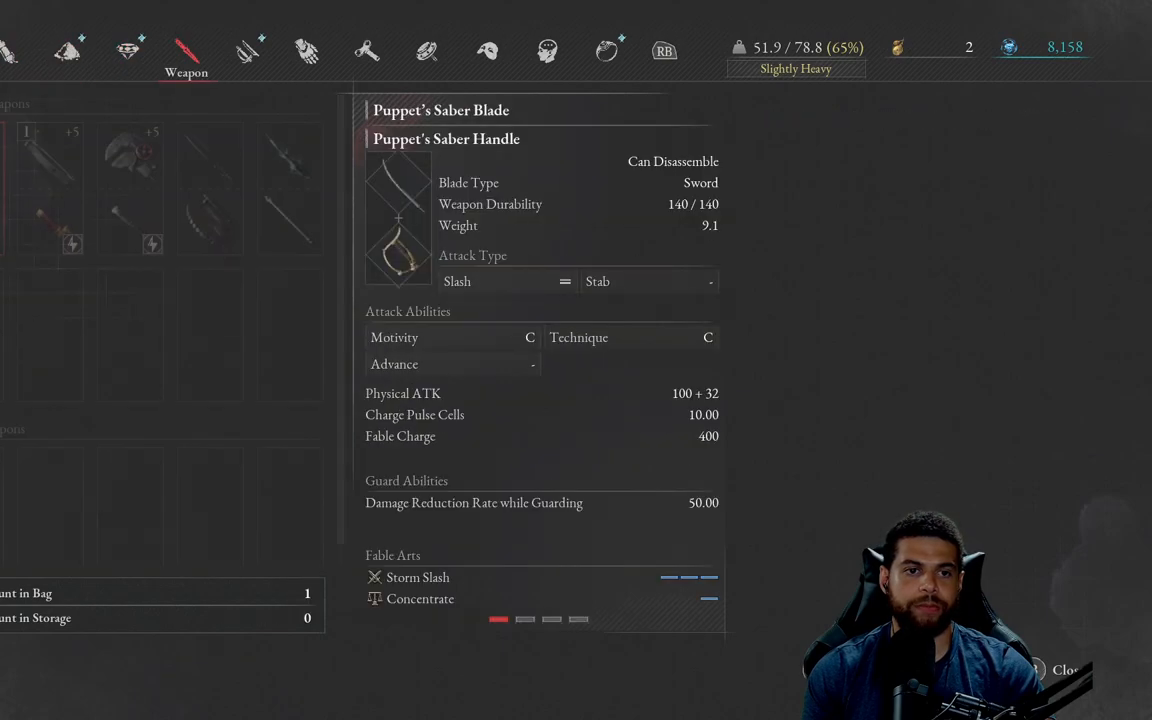
{"buttons": [], "left_stick": "center", "right_stick": "center", "events": [[117, "R1", "down"], [233, "R1", "up"]]}
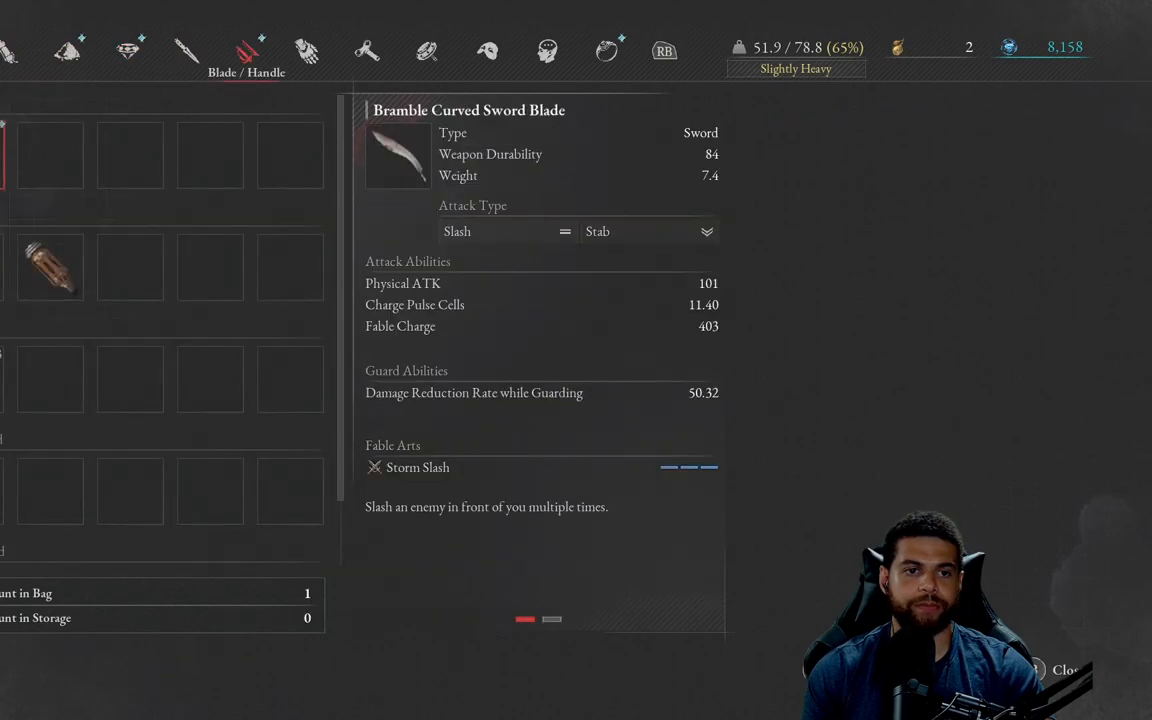
{"buttons": ["R1"], "left_stick": "center", "right_stick": "center", "events": [[33, "R1", "down"], [150, "R1", "up"], [450, "R1", "down"]]}
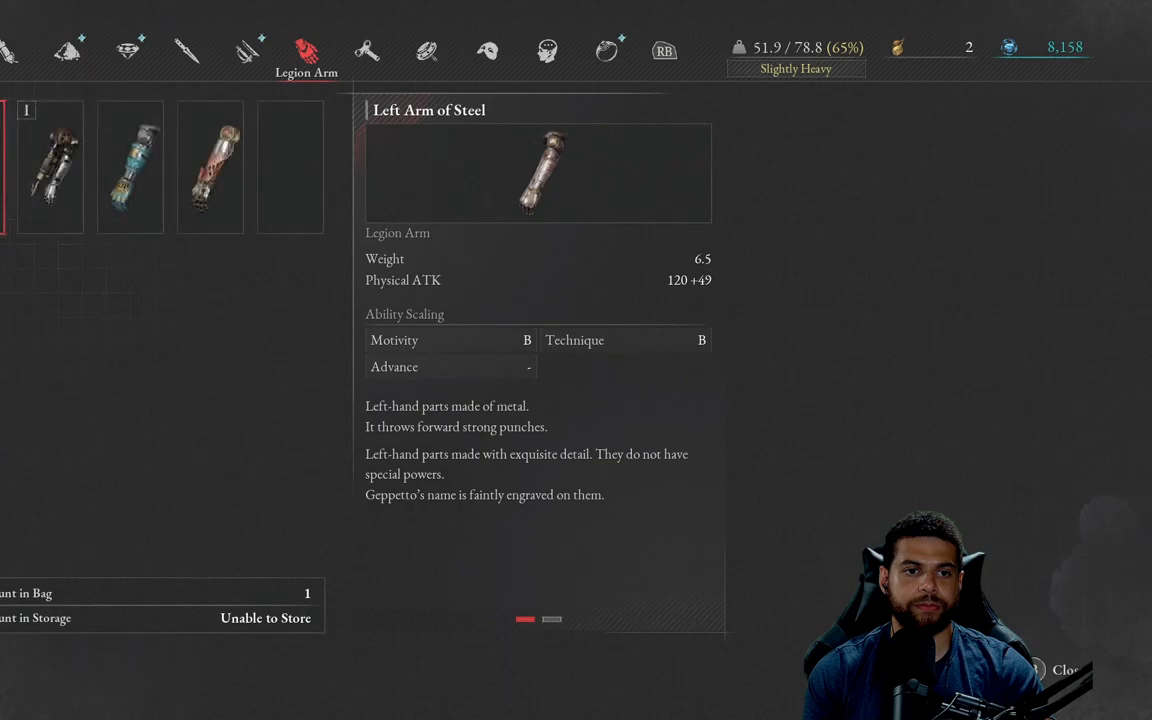
{"buttons": [], "left_stick": "center", "right_stick": "center", "events": [[100, "R1", "up"], [167, "R1", "down"], [317, "R1", "up"]]}
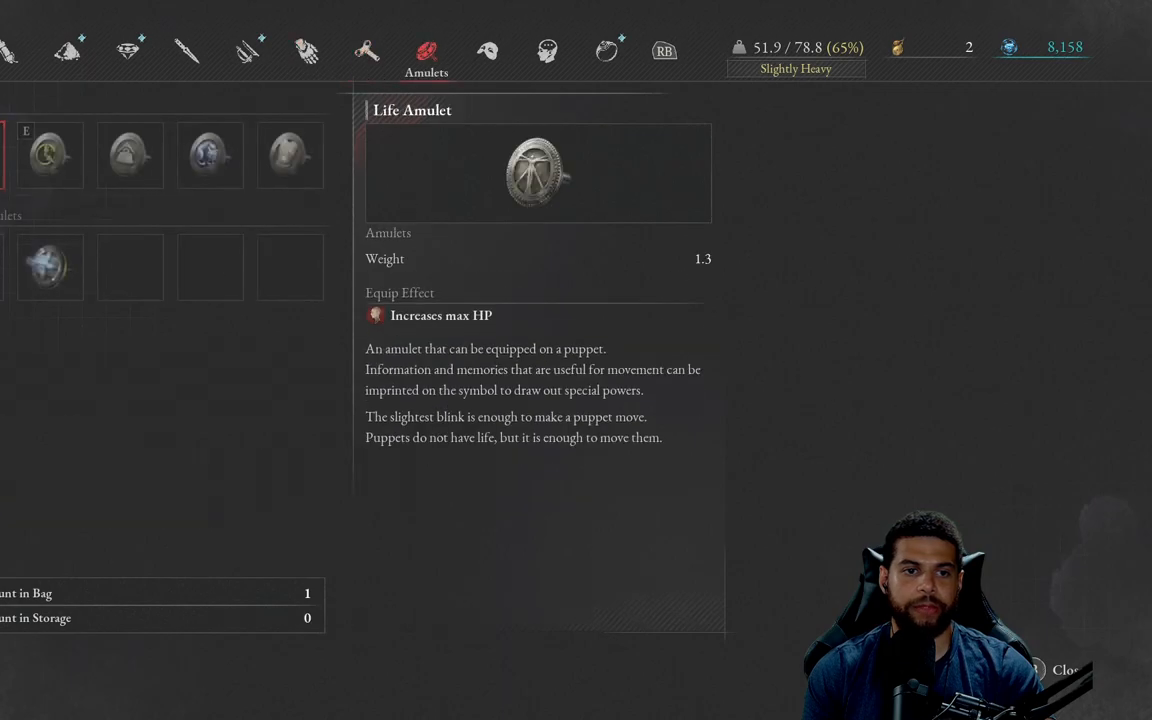
{"buttons": [], "left_stick": "center", "right_stick": "center", "events": [[233, "L1", "down"], [367, "L1", "up"]]}
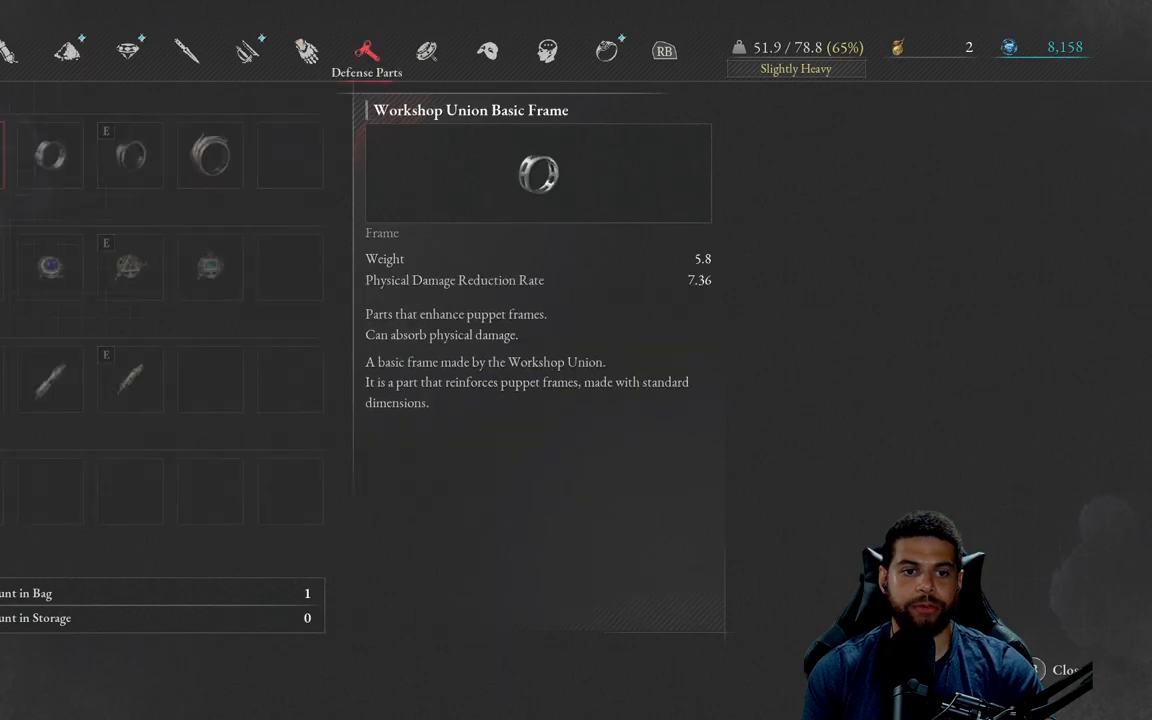
{"buttons": [], "left_stick": "center", "right_stick": "center", "events": []}
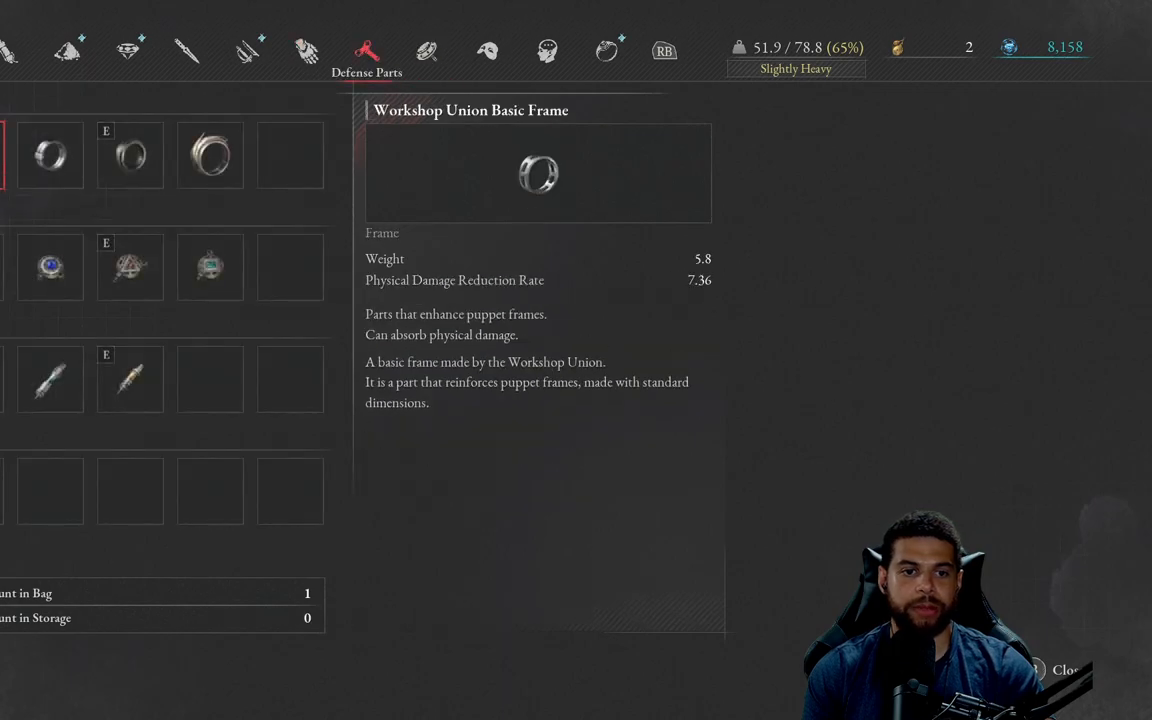
{"buttons": [], "left_stick": "center", "right_stick": "center", "events": [[150, "DPAD_DOWN", "down"], [250, "DPAD_DOWN", "up"], [317, "DPAD_DOWN", "down"], [433, "DPAD_DOWN", "up"]]}
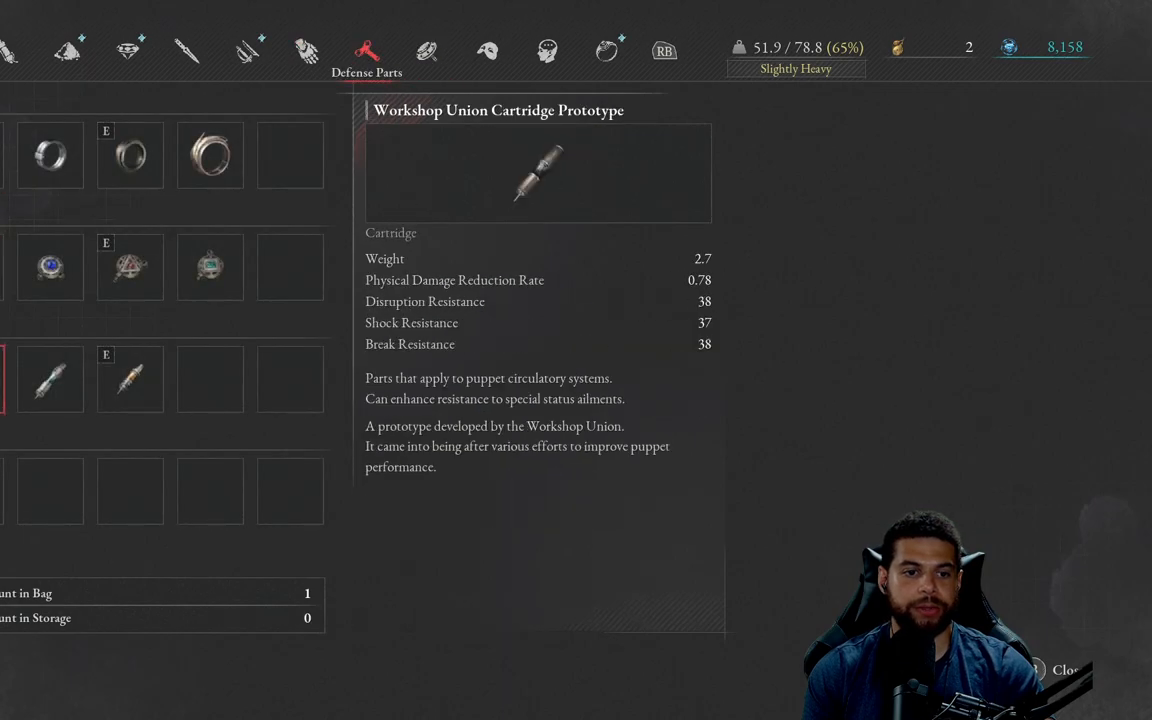
{"buttons": [], "left_stick": "center", "right_stick": "center", "events": [[17, "DPAD_DOWN", "down"], [100, "DPAD_DOWN", "up"], [233, "R1", "down"], [367, "R1", "up"]]}
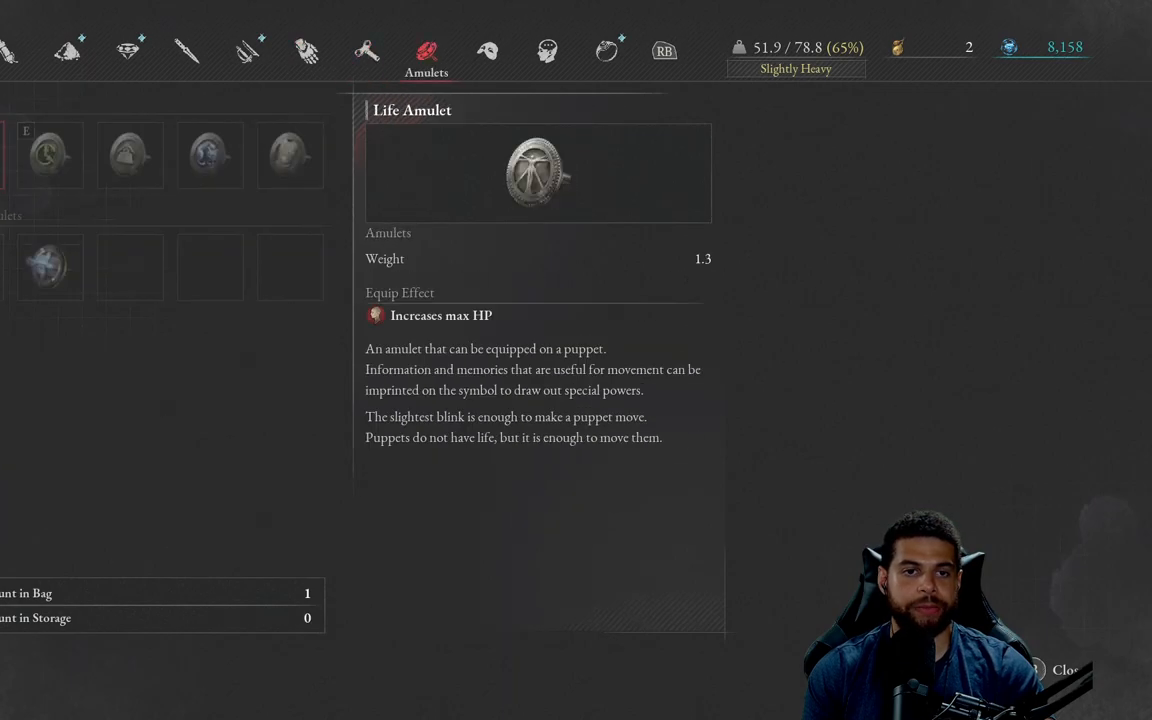
{"buttons": [], "left_stick": "center", "right_stick": "center", "events": [[167, "R1", "down"], [300, "R1", "up"]]}
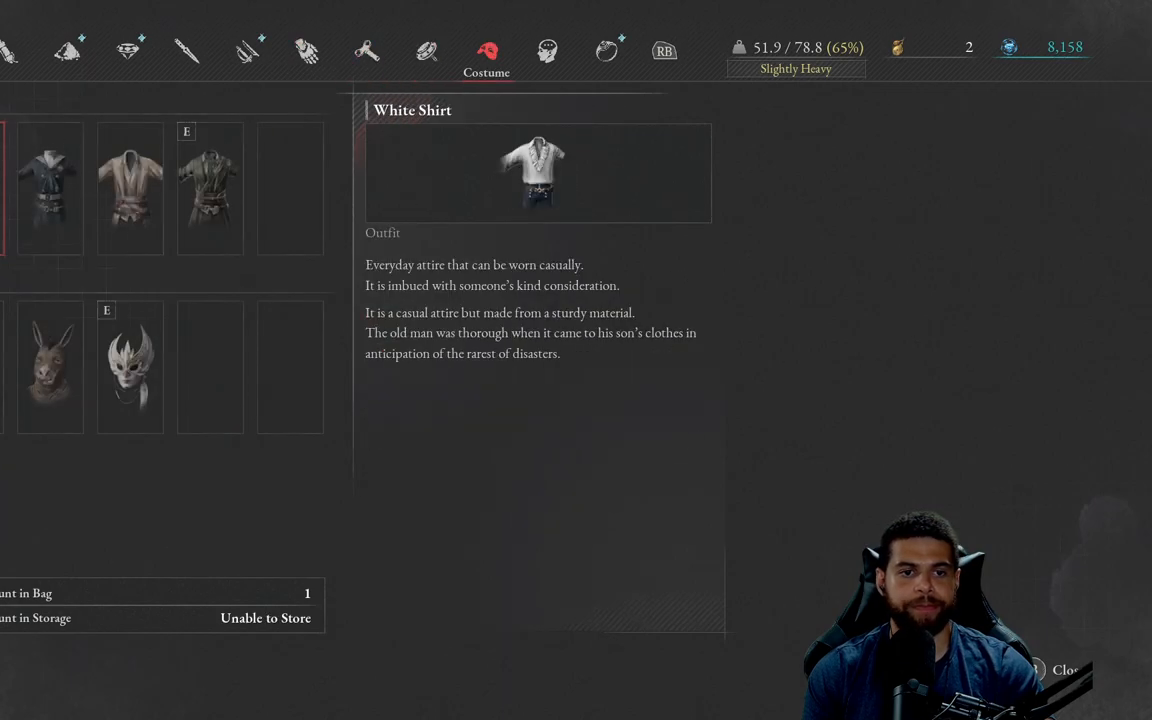
{"buttons": [], "left_stick": "center", "right_stick": "center", "events": [[183, "R1", "down"], [333, "R1", "up"]]}
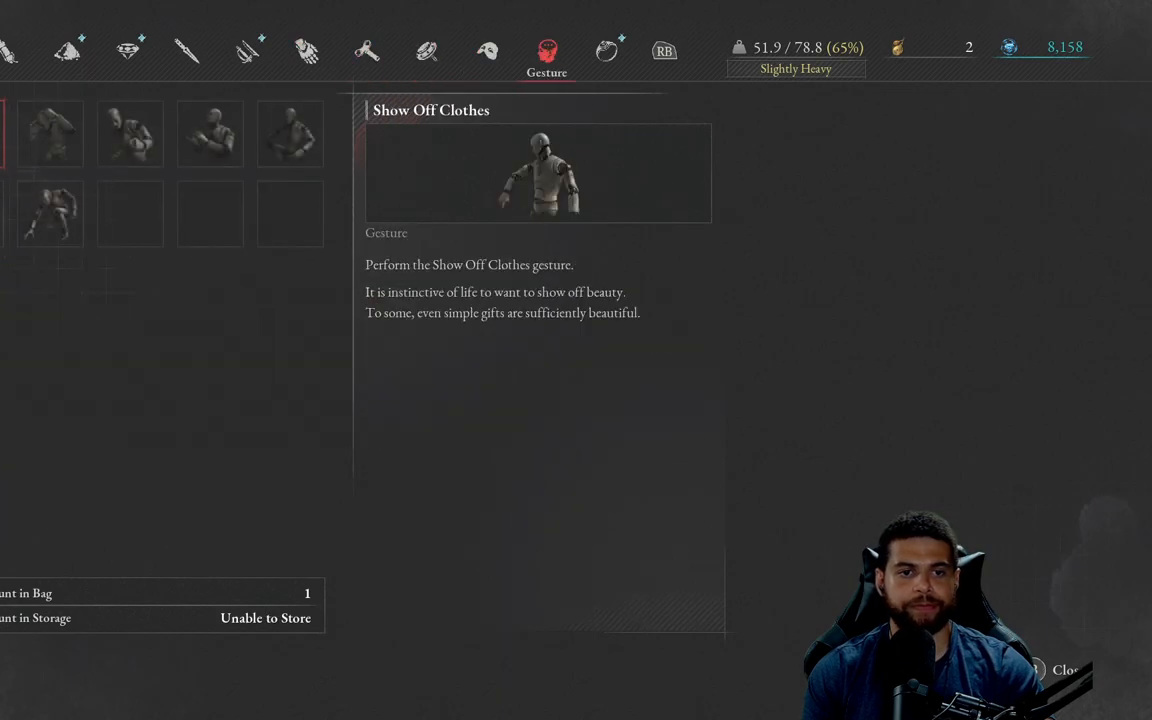
{"buttons": [], "left_stick": "center", "right_stick": "center", "events": [[50, "R1", "down"], [167, "R1", "up"], [383, "R1", "down"], [500, "R1", "up"]]}